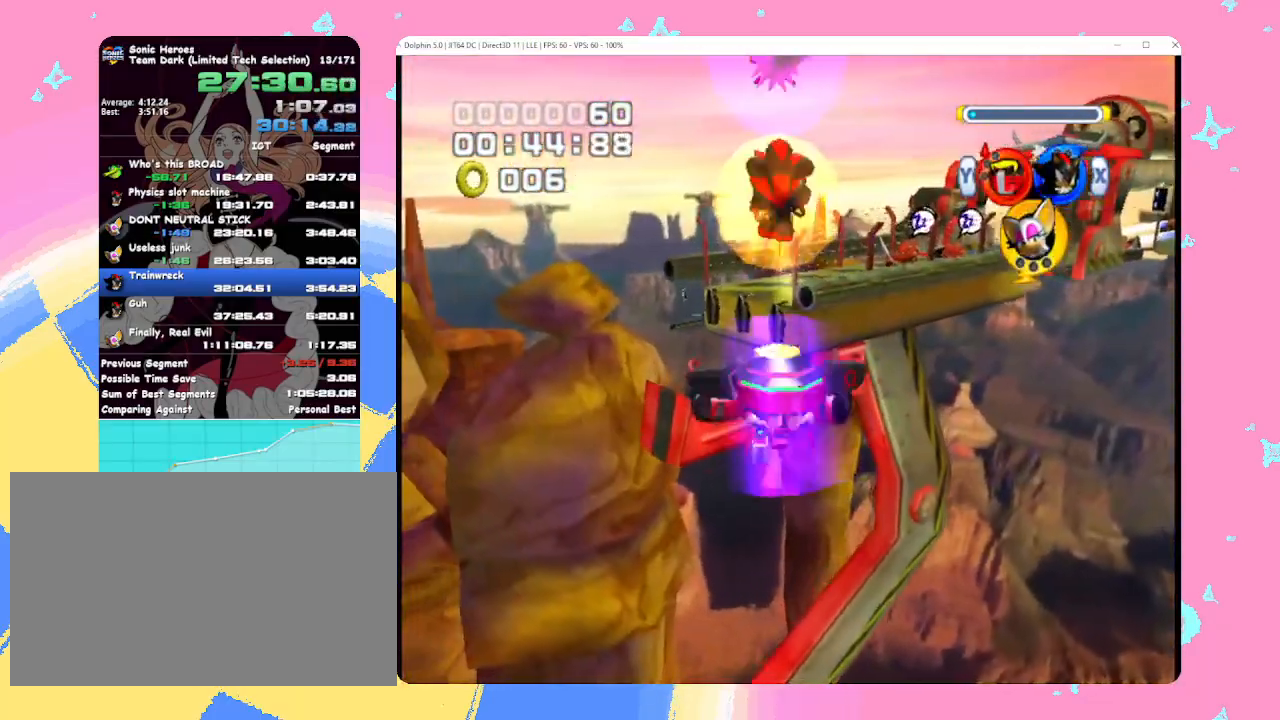
Gameplay with a controller (Nintendo layout); each line is a JSON object with the inputs held at the frame after it. "events" lists button and stick changes between this image and that frame as [ms after this image, input, new state], when the widget could be followed in between. Not read: L3 R3 right_stick.
{"buttons": ["A"], "left_stick": "up", "events": []}
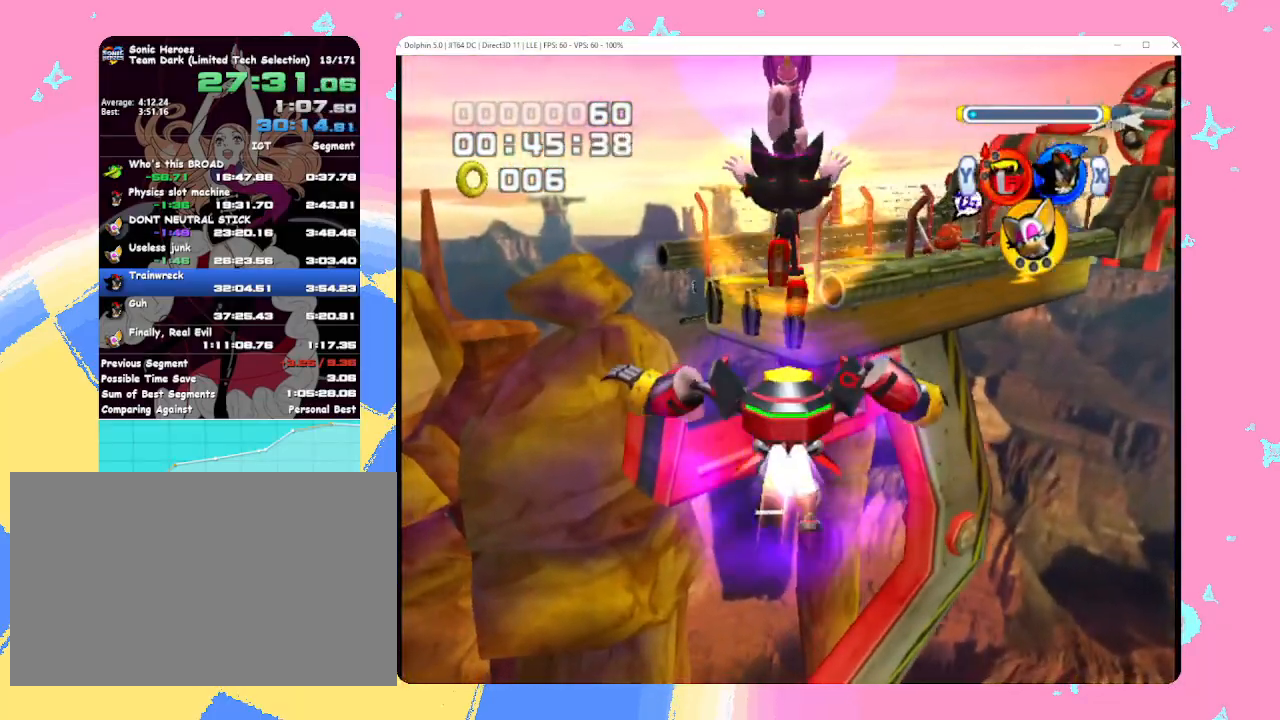
{"buttons": ["A"], "left_stick": "up", "events": []}
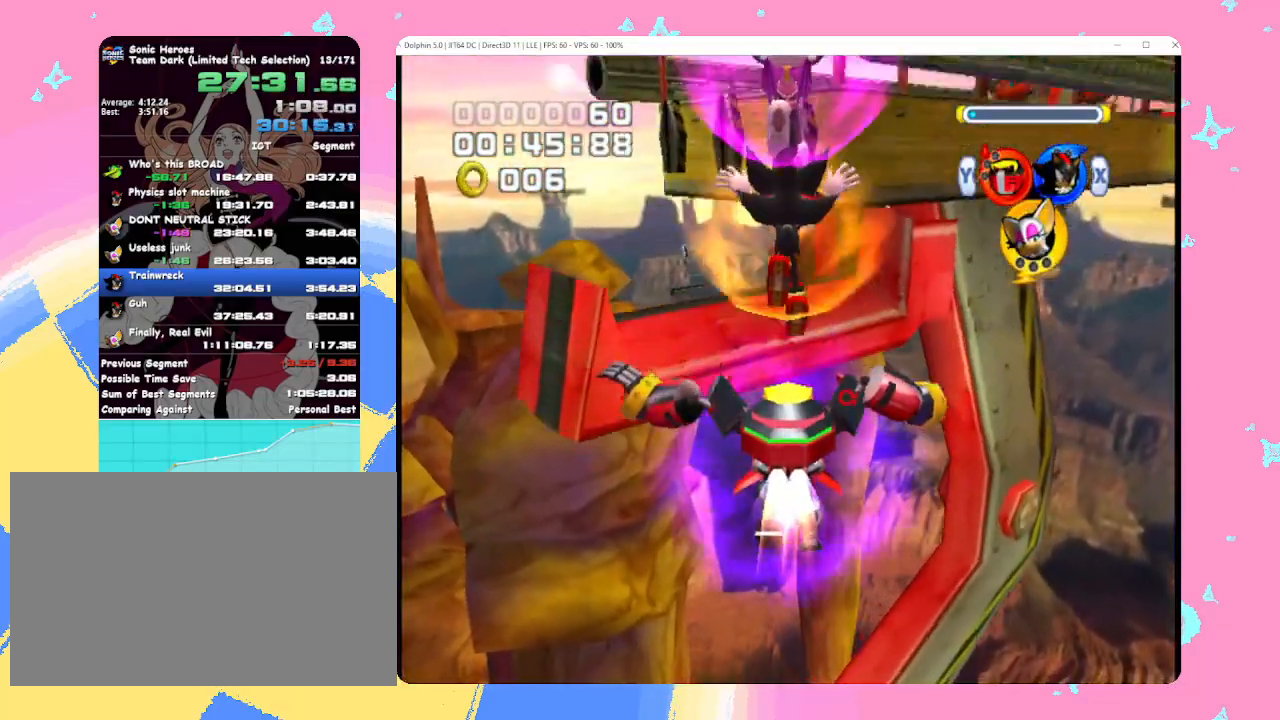
{"buttons": [], "left_stick": "up", "events": [[117, "A", "up"], [183, "A", "down"], [350, "A", "up"]]}
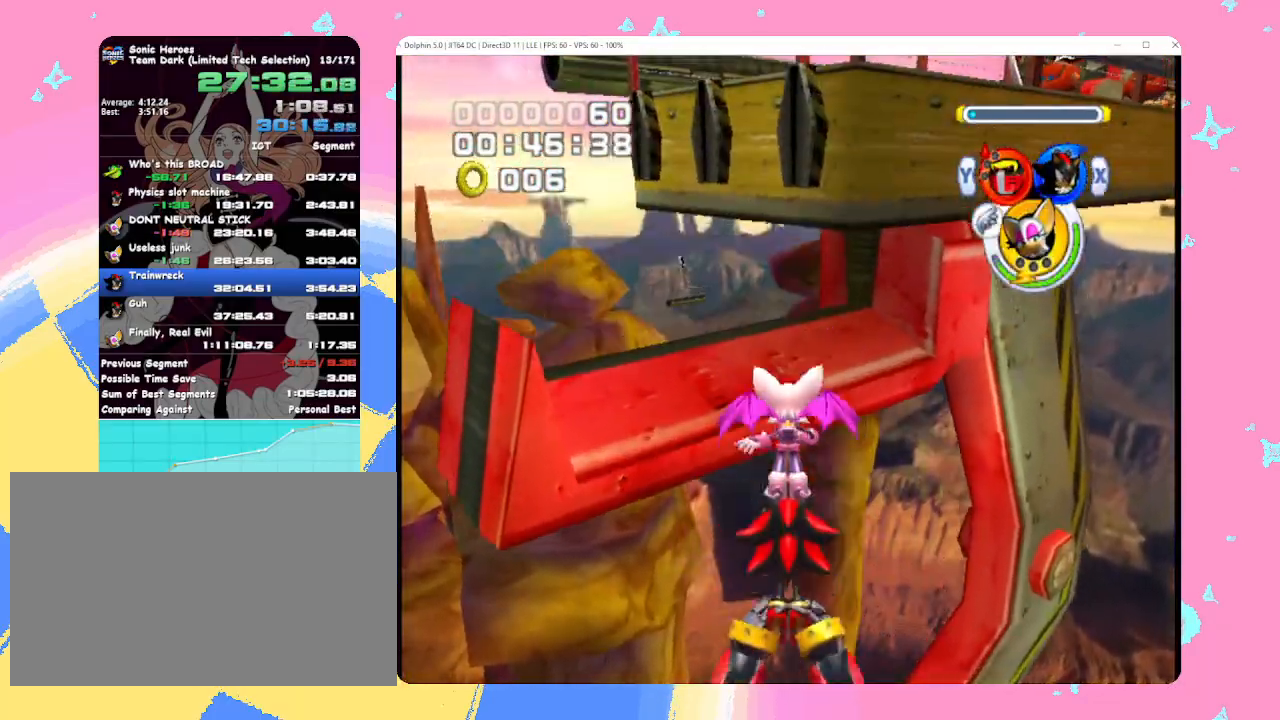
{"buttons": [], "left_stick": "up", "events": [[167, "A", "down"], [267, "A", "up"], [383, "A", "down"], [467, "A", "up"]]}
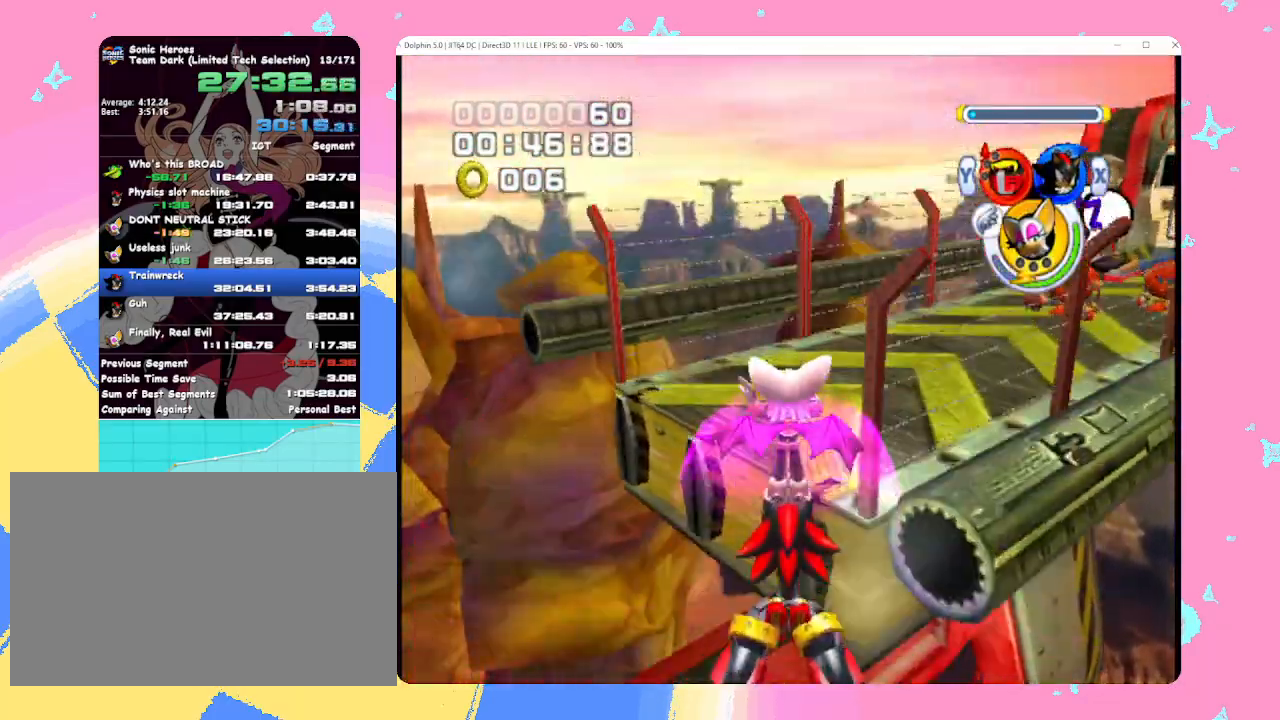
{"buttons": ["A"], "left_stick": "up", "events": [[67, "A", "down"], [150, "A", "up"], [233, "A", "down"], [333, "B", "down"], [483, "B", "up"]]}
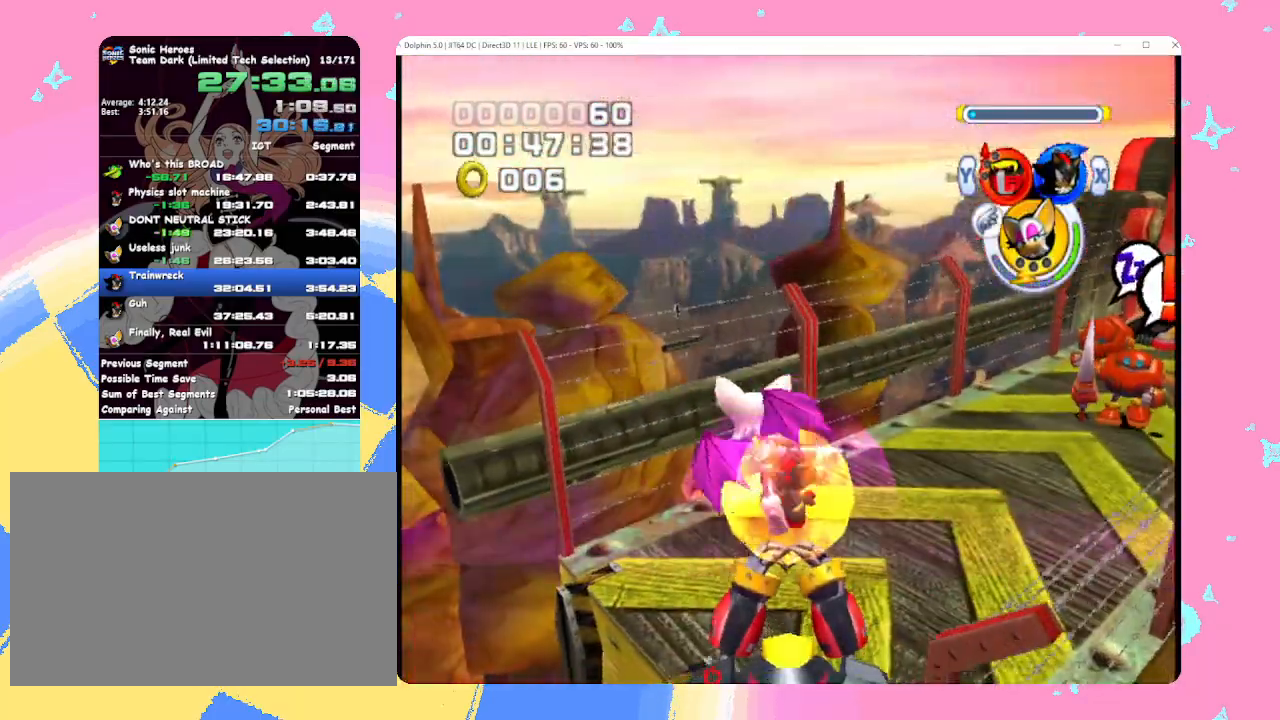
{"buttons": [], "left_stick": "up", "events": [[17, "A", "up"], [117, "X", "down"], [217, "X", "up"]]}
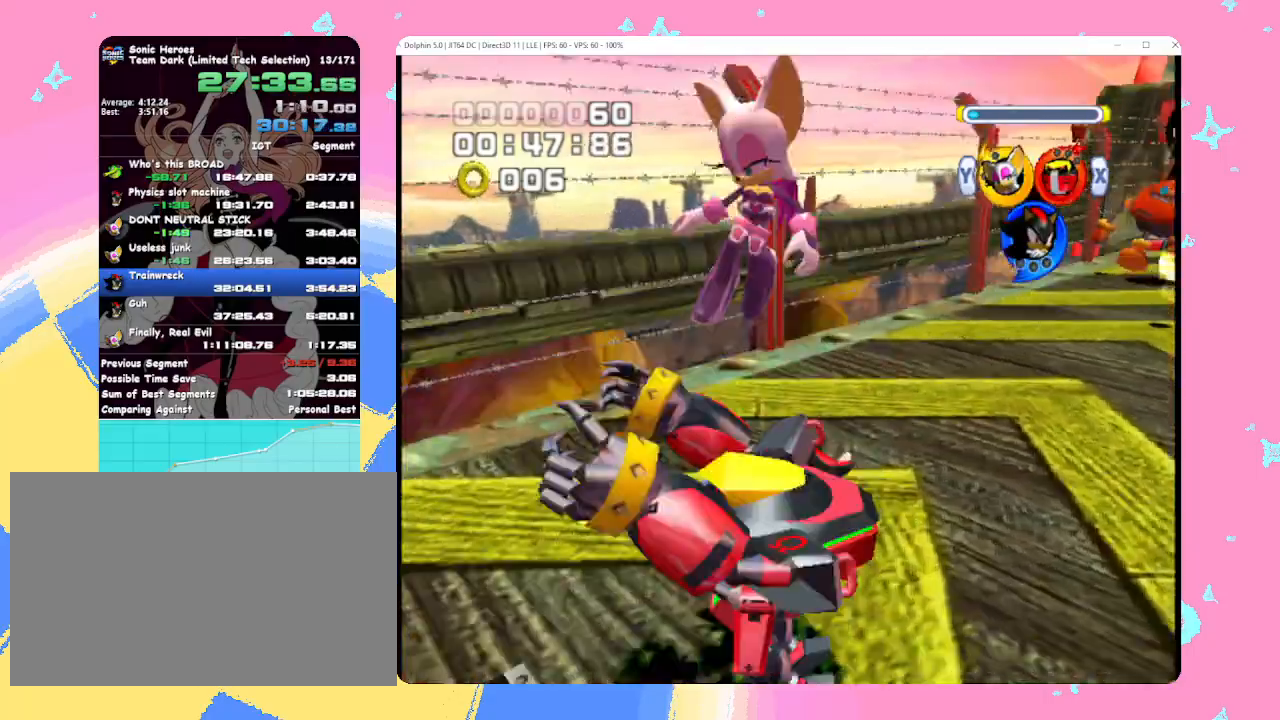
{"buttons": [], "left_stick": "up", "events": [[67, "B", "down"], [150, "B", "up"]]}
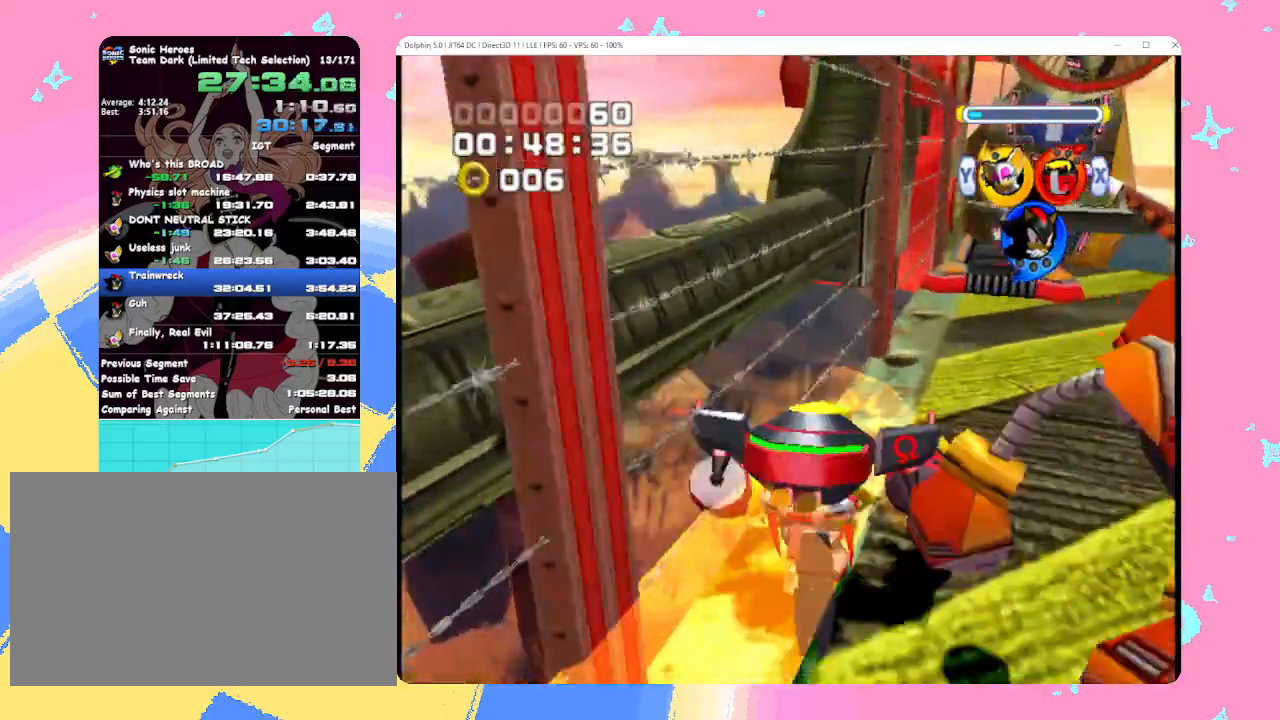
{"buttons": [], "left_stick": "up", "events": [[250, "left_stick", "up-right"], [383, "left_stick", "up"]]}
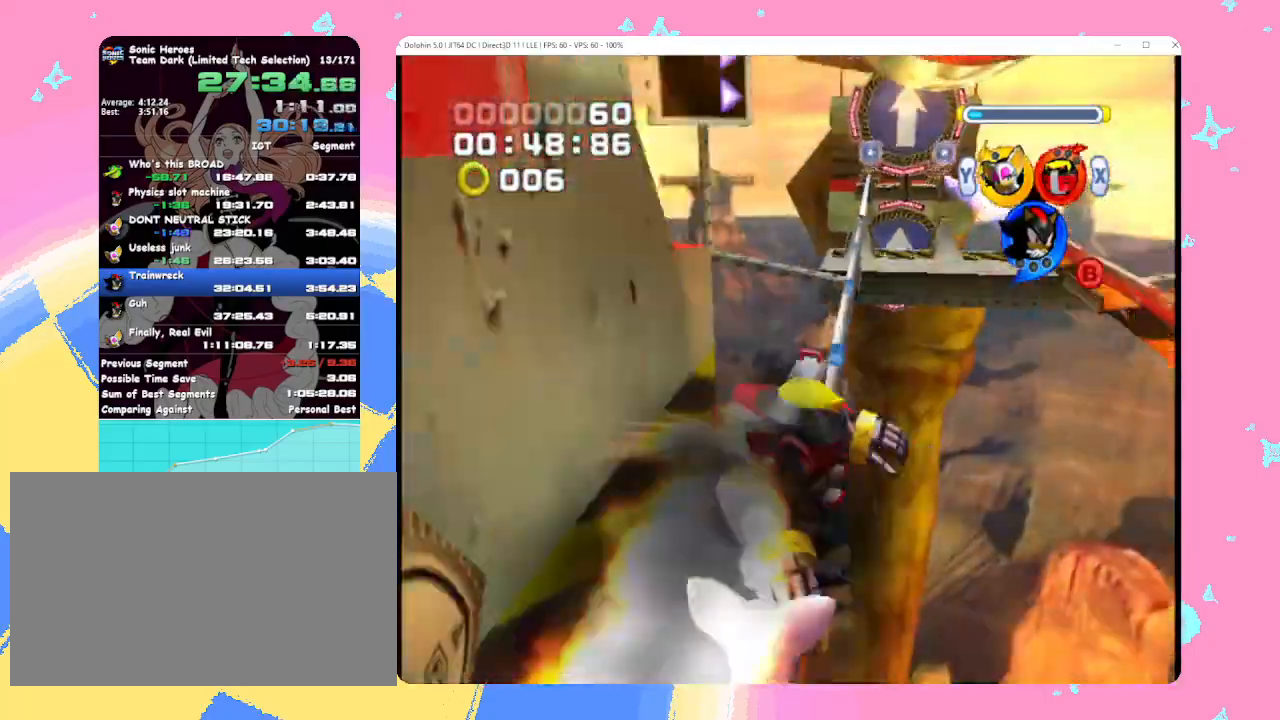
{"buttons": ["B", "X"], "left_stick": "center", "events": [[33, "left_stick", "center"], [167, "B", "down"], [283, "X", "down"], [383, "Y", "down"], [417, "X", "up"], [467, "Y", "up"], [500, "X", "down"]]}
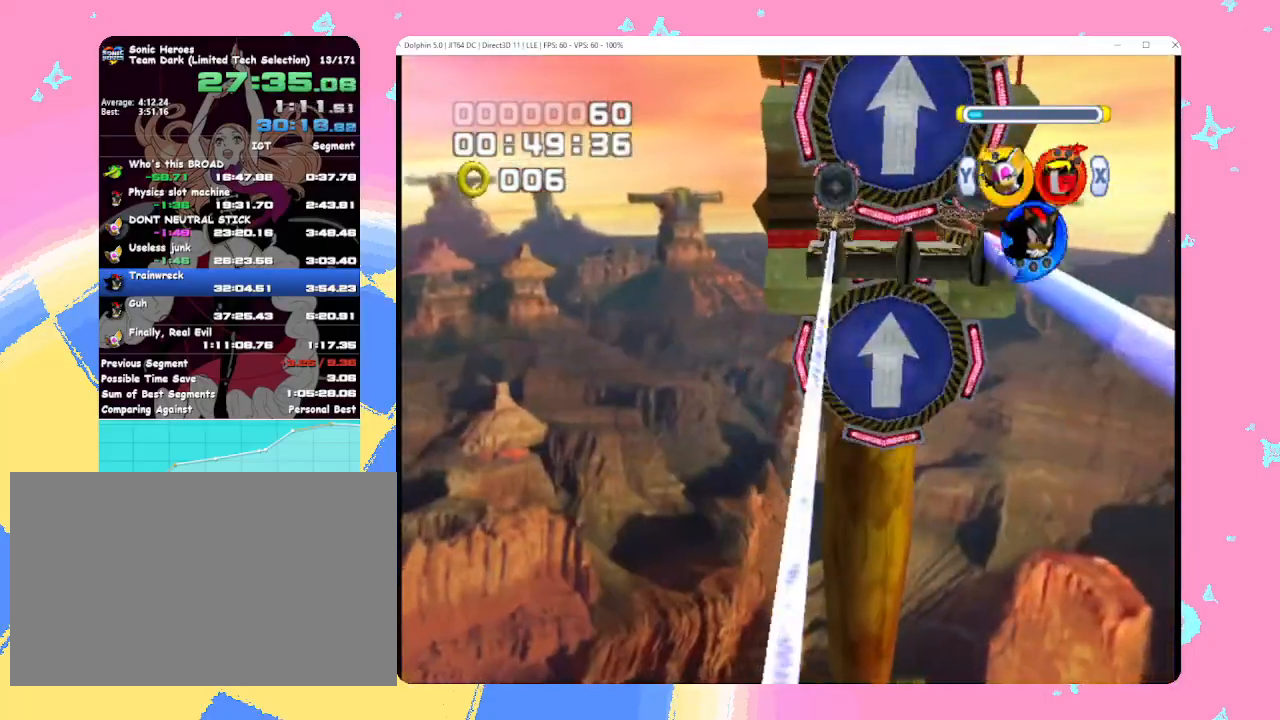
{"buttons": ["B"], "left_stick": "center", "events": [[67, "Y", "down"], [100, "X", "up"], [167, "X", "down"], [167, "Y", "up"], [233, "Y", "down"], [300, "X", "up"], [333, "Y", "up"]]}
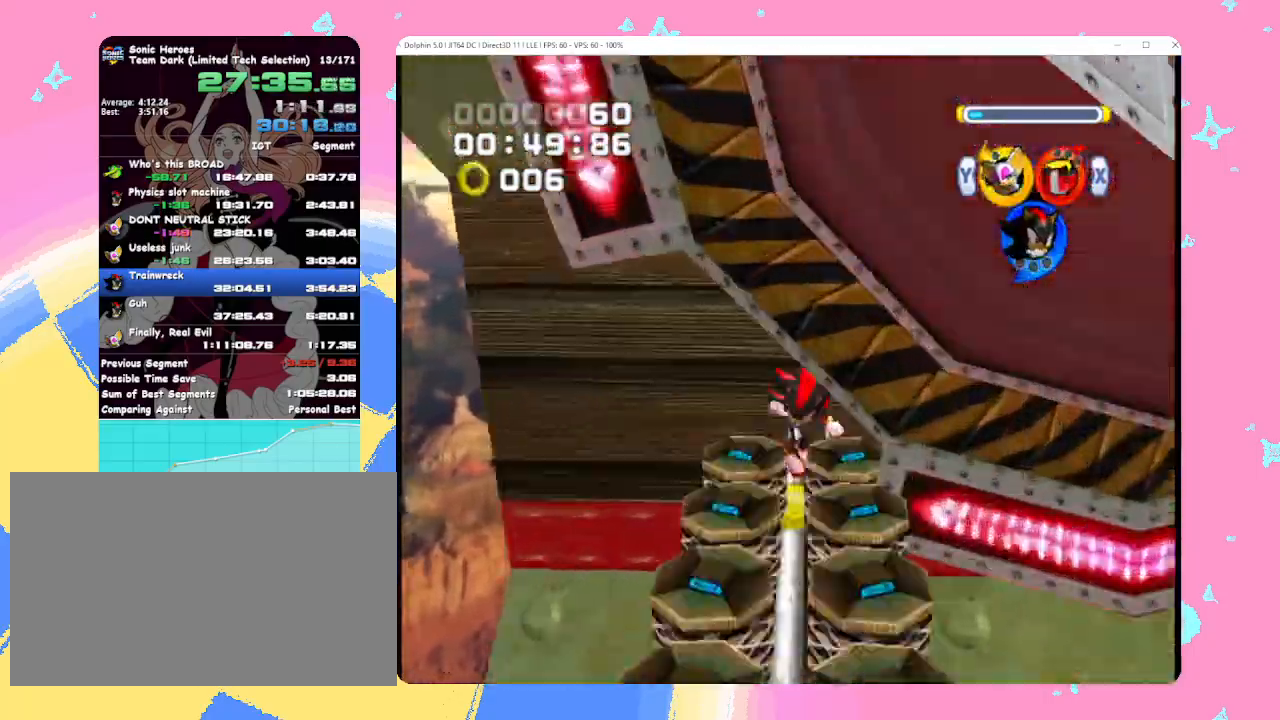
{"buttons": ["B", "X"], "left_stick": "center", "events": [[267, "X", "down"], [350, "Y", "down"], [400, "X", "up"], [450, "Y", "up"], [483, "X", "down"]]}
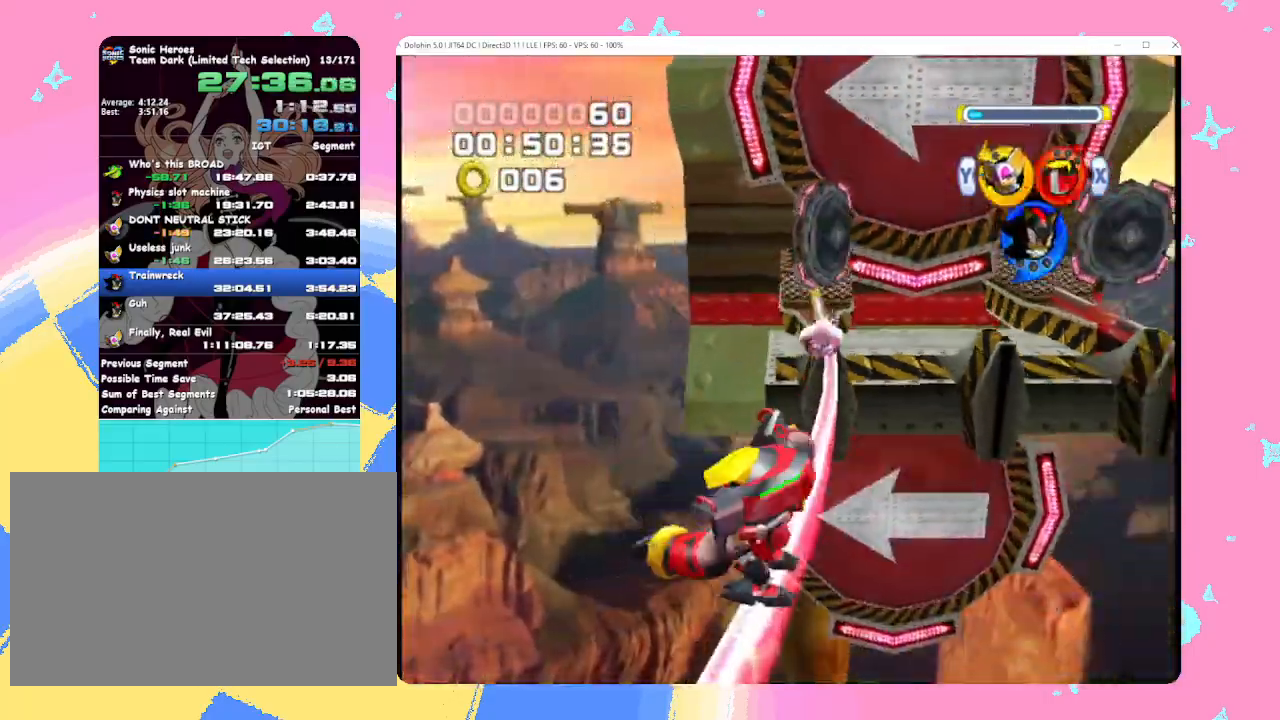
{"buttons": ["B", "Y"], "left_stick": "center", "events": [[67, "Y", "down"], [83, "X", "up"], [150, "Y", "up"], [183, "X", "down"], [267, "Y", "down"], [300, "X", "up"], [350, "Y", "up"], [383, "X", "down"], [467, "Y", "down"], [500, "X", "up"]]}
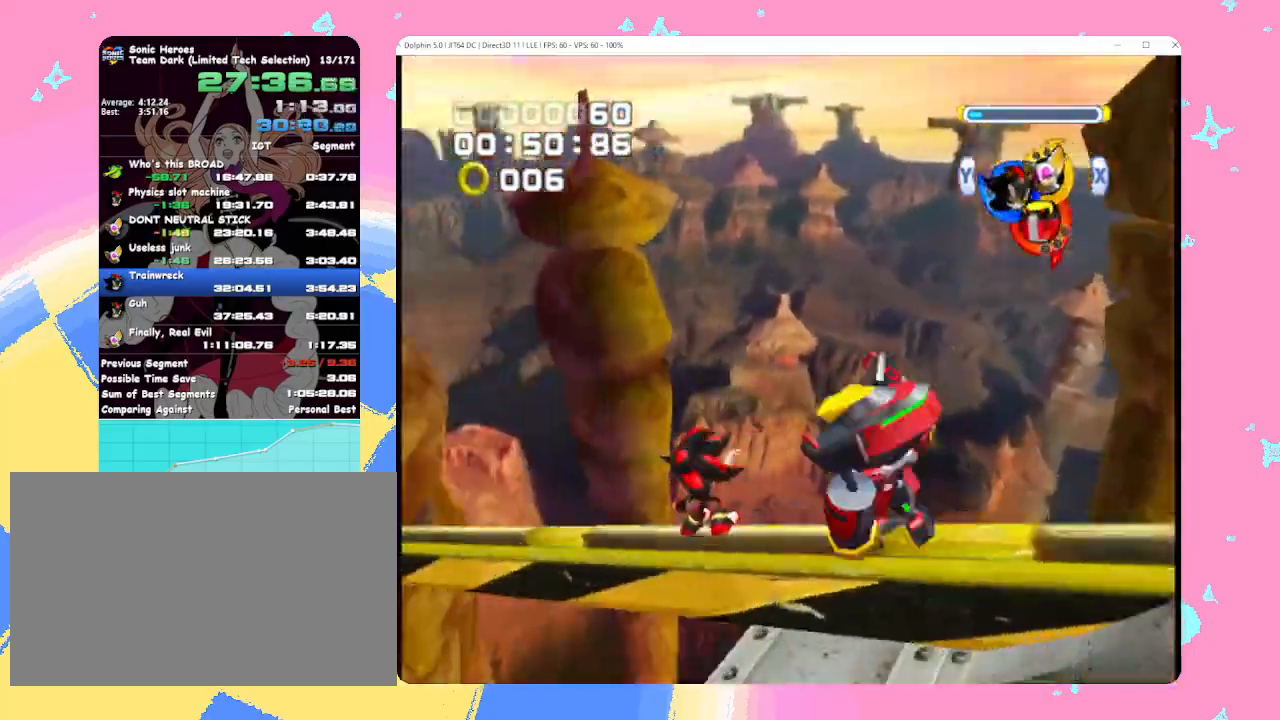
{"buttons": ["B"], "left_stick": "center", "events": [[67, "Y", "up"], [100, "X", "down"], [167, "Y", "down"], [217, "X", "up"], [267, "Y", "up"], [300, "X", "down"], [367, "Y", "down"], [417, "X", "up"], [467, "Y", "up"]]}
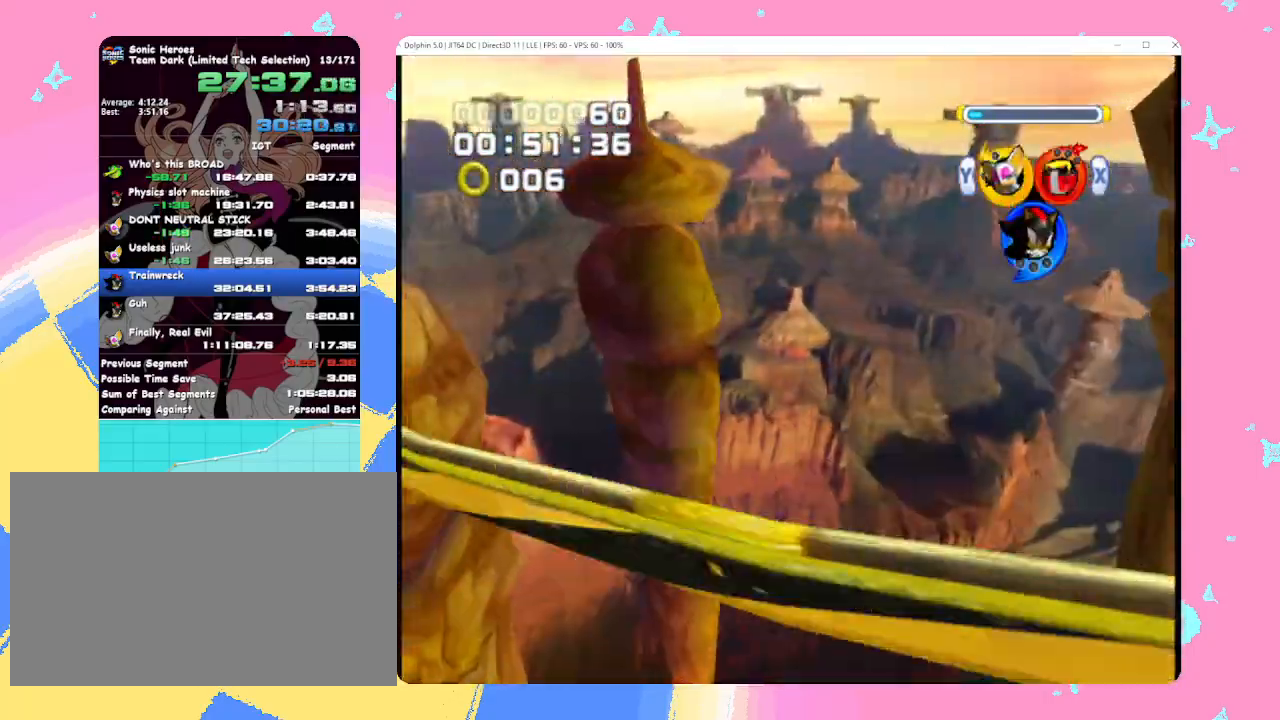
{"buttons": ["B"], "left_stick": "center", "events": []}
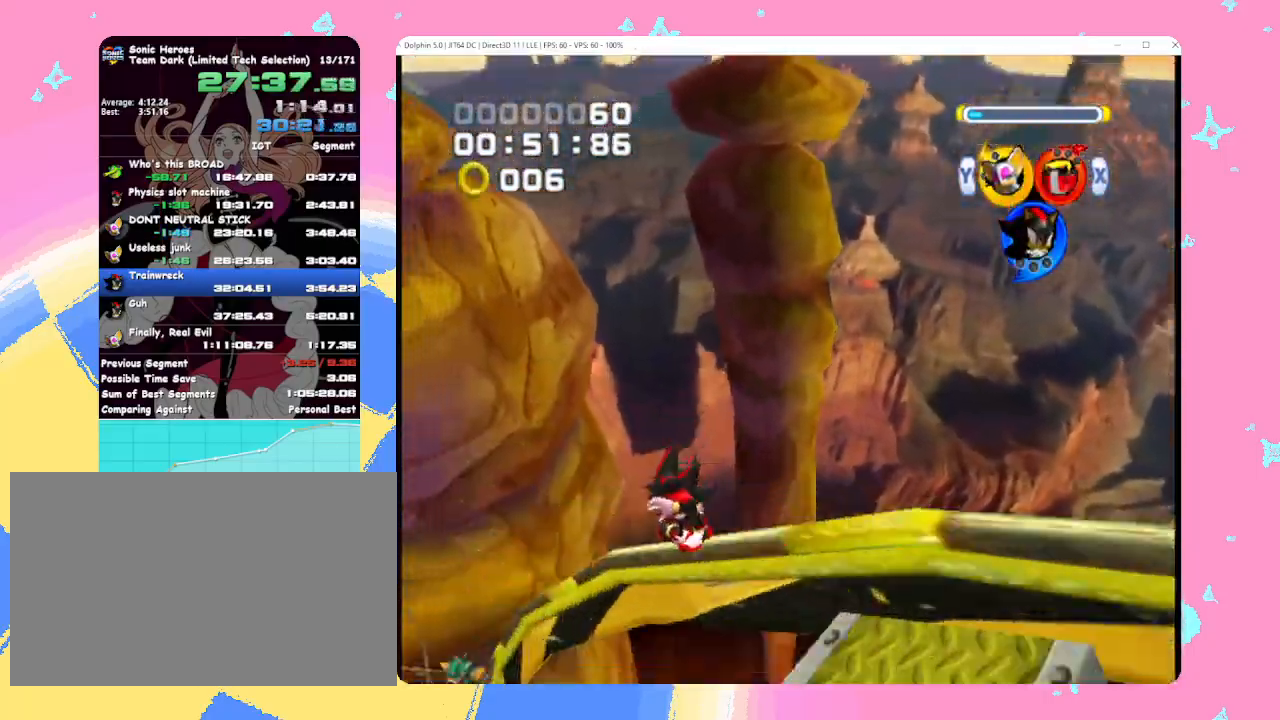
{"buttons": ["B"], "left_stick": "center", "events": []}
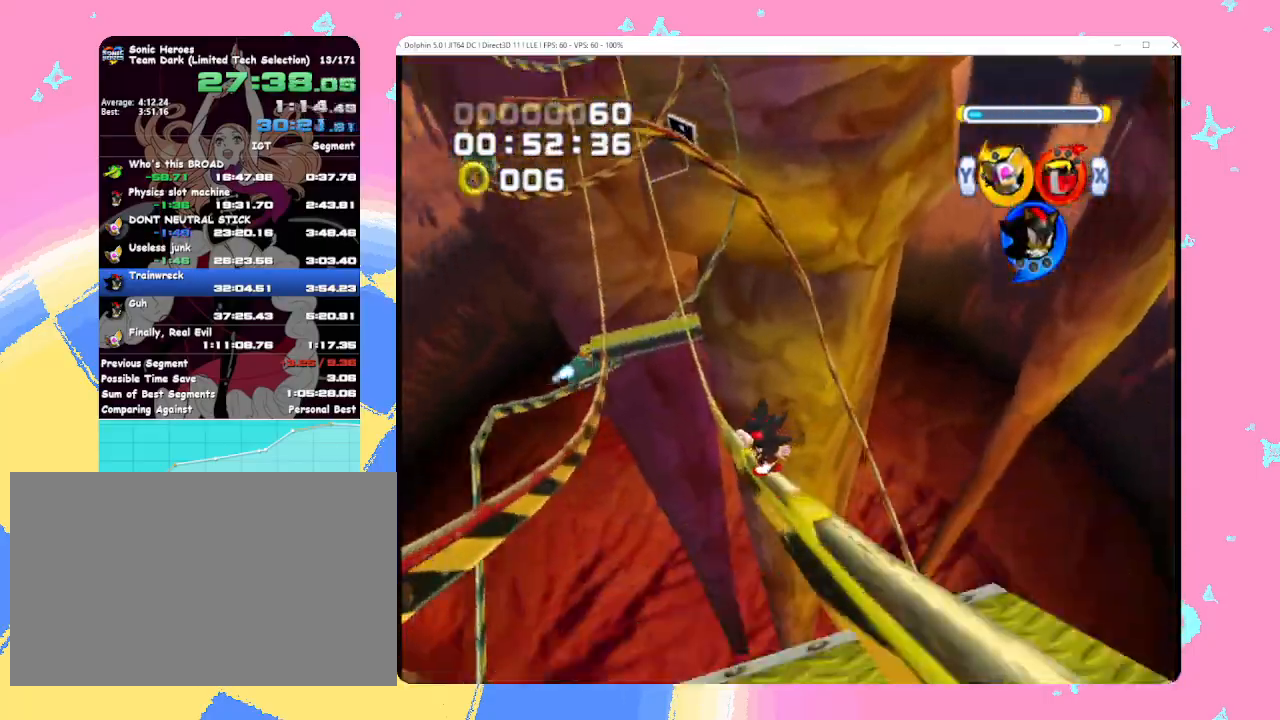
{"buttons": ["B"], "left_stick": "center", "events": []}
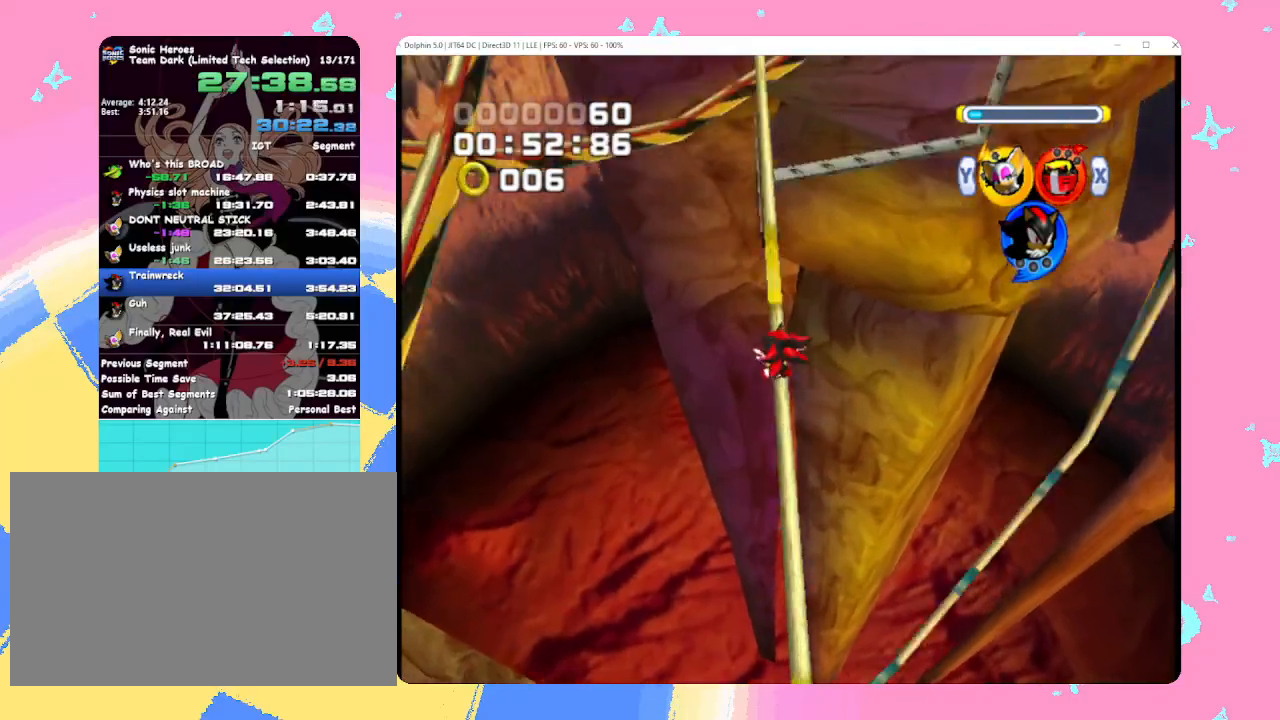
{"buttons": ["B"], "left_stick": "center", "events": []}
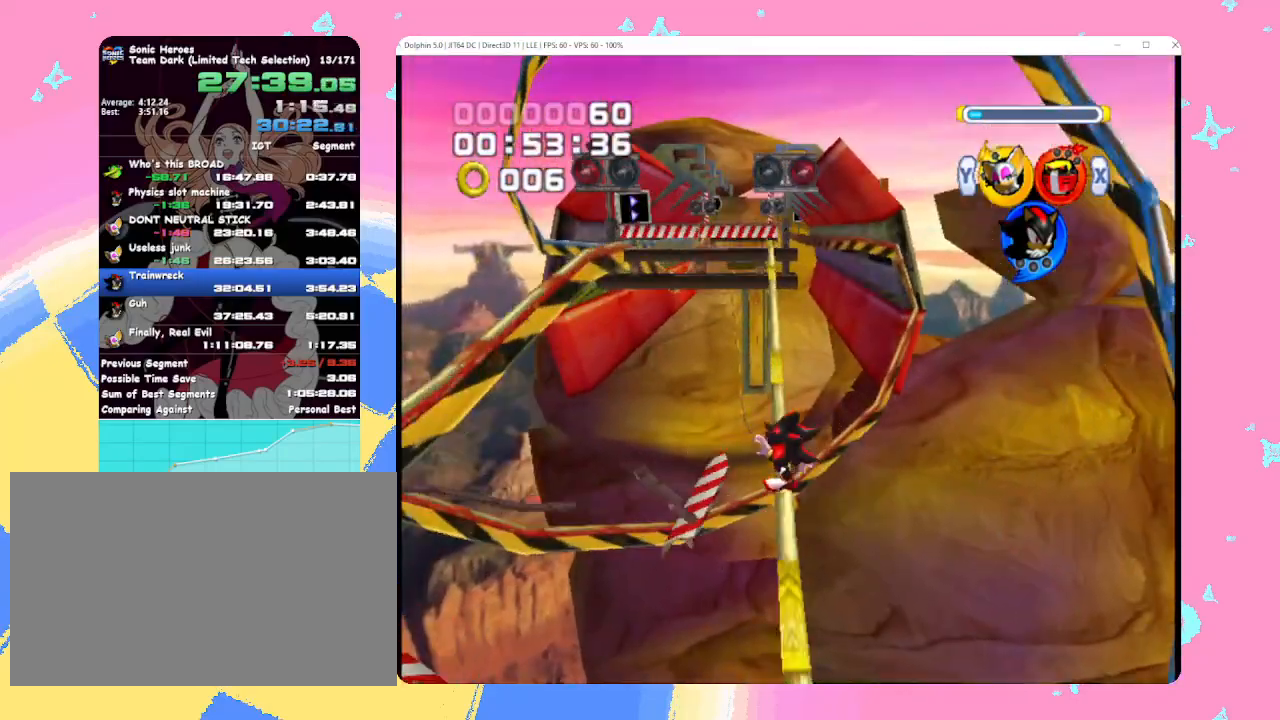
{"buttons": ["B"], "left_stick": "center", "events": []}
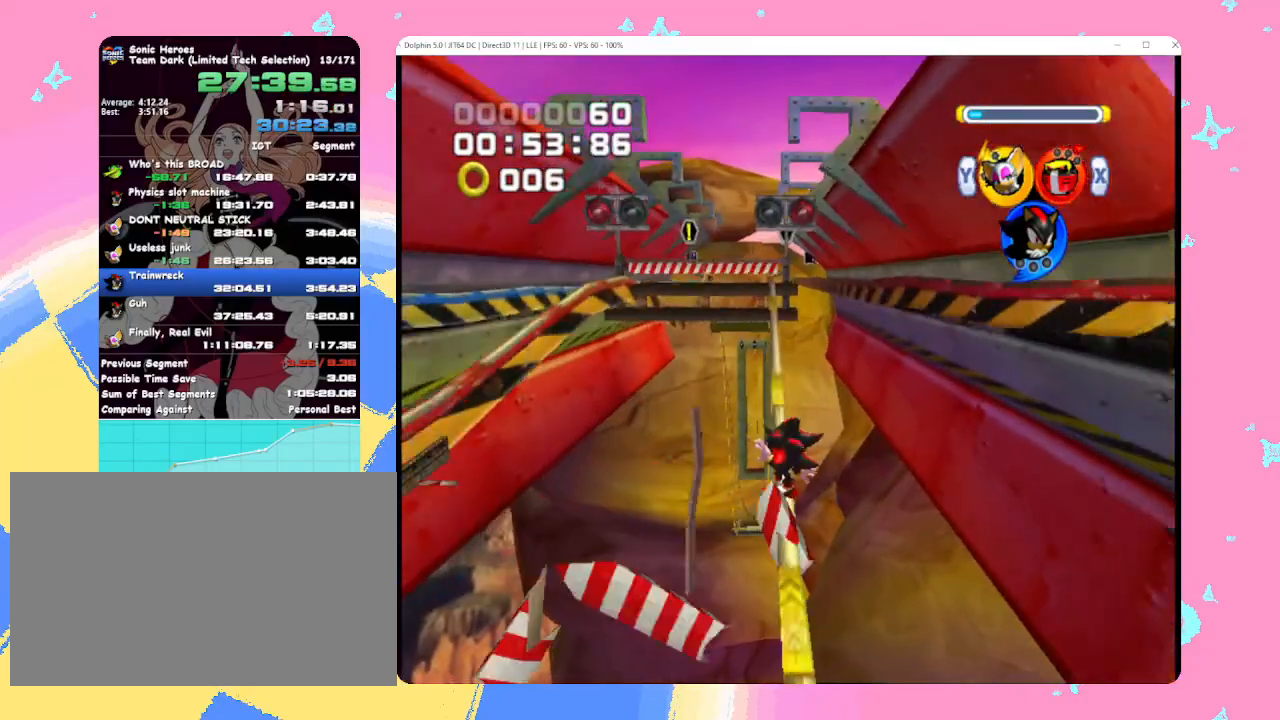
{"buttons": ["B"], "left_stick": "center", "events": []}
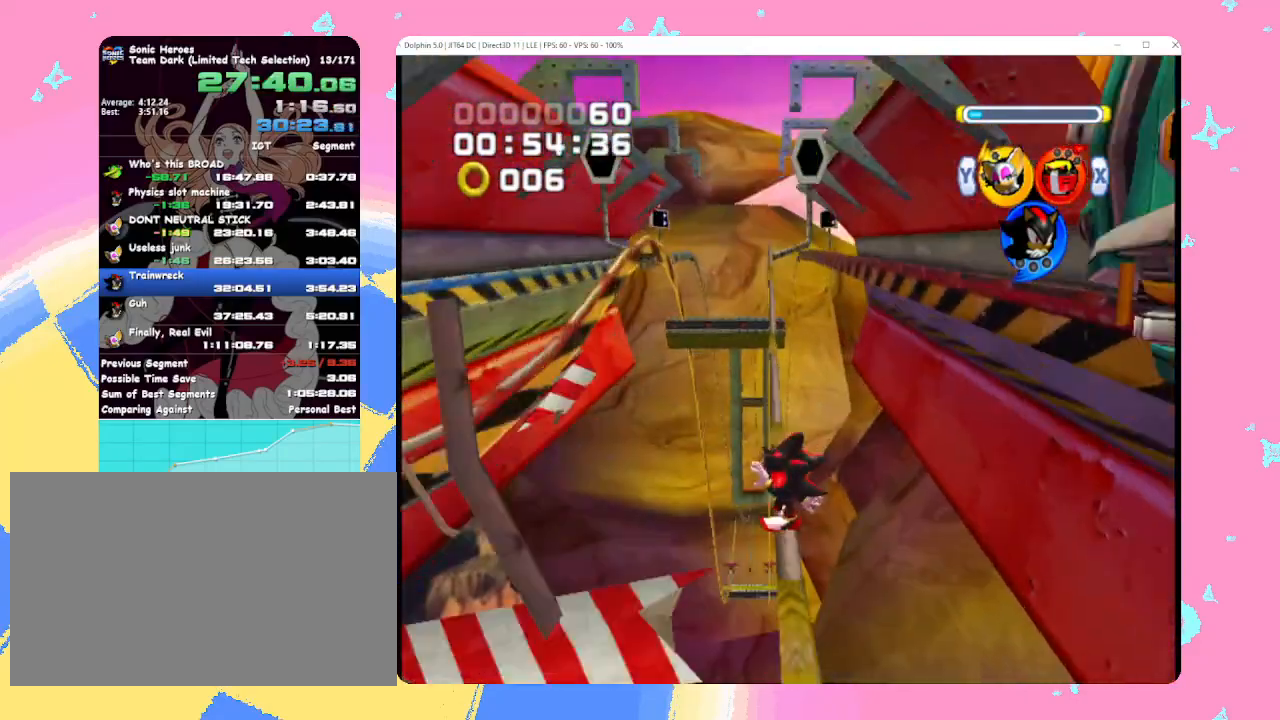
{"buttons": ["A"], "left_stick": "up", "events": [[133, "B", "up"], [233, "A", "down"], [417, "left_stick", "up"]]}
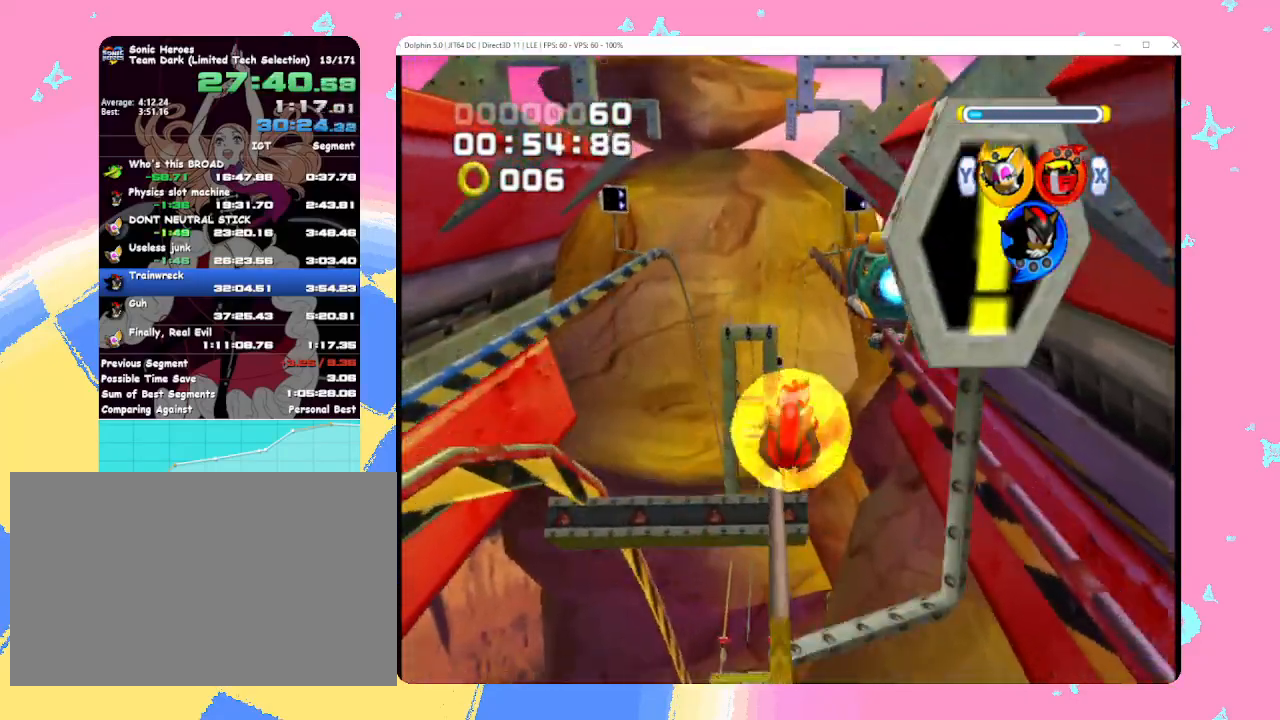
{"buttons": [], "left_stick": "up", "events": [[367, "A", "up"]]}
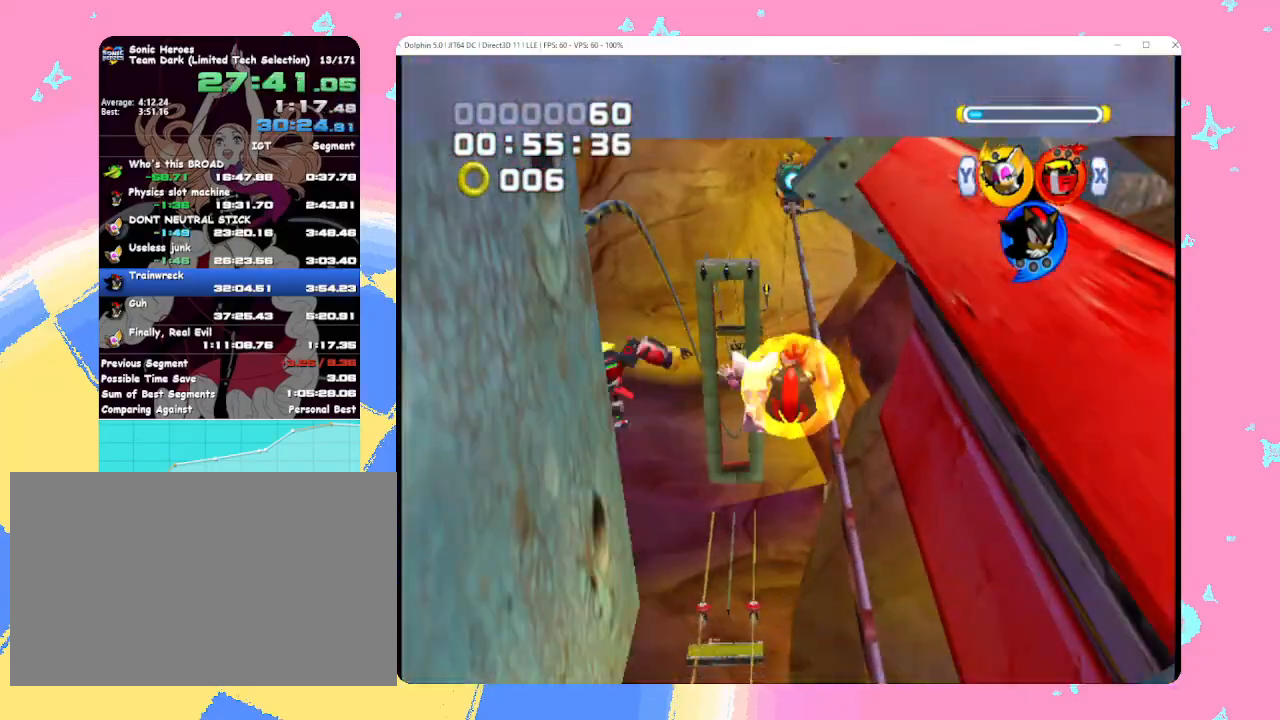
{"buttons": [], "left_stick": "up", "events": []}
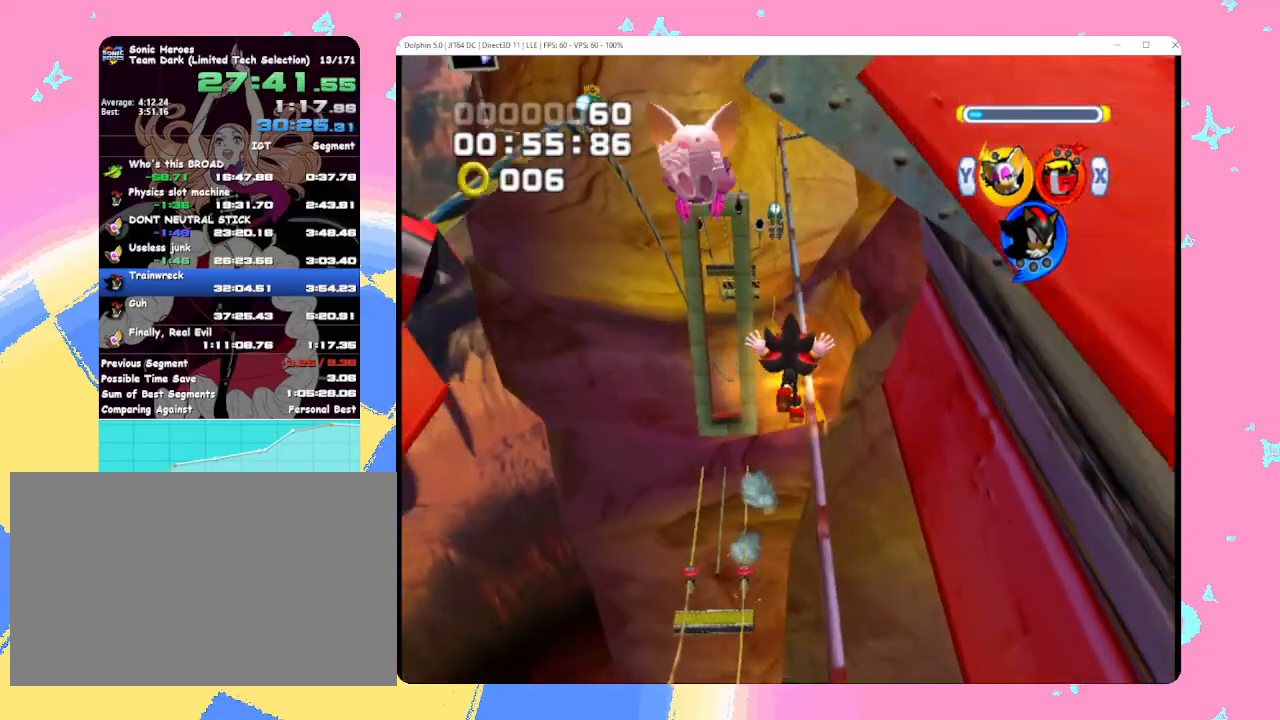
{"buttons": [], "left_stick": "up", "events": [[317, "A", "down"], [417, "A", "up"]]}
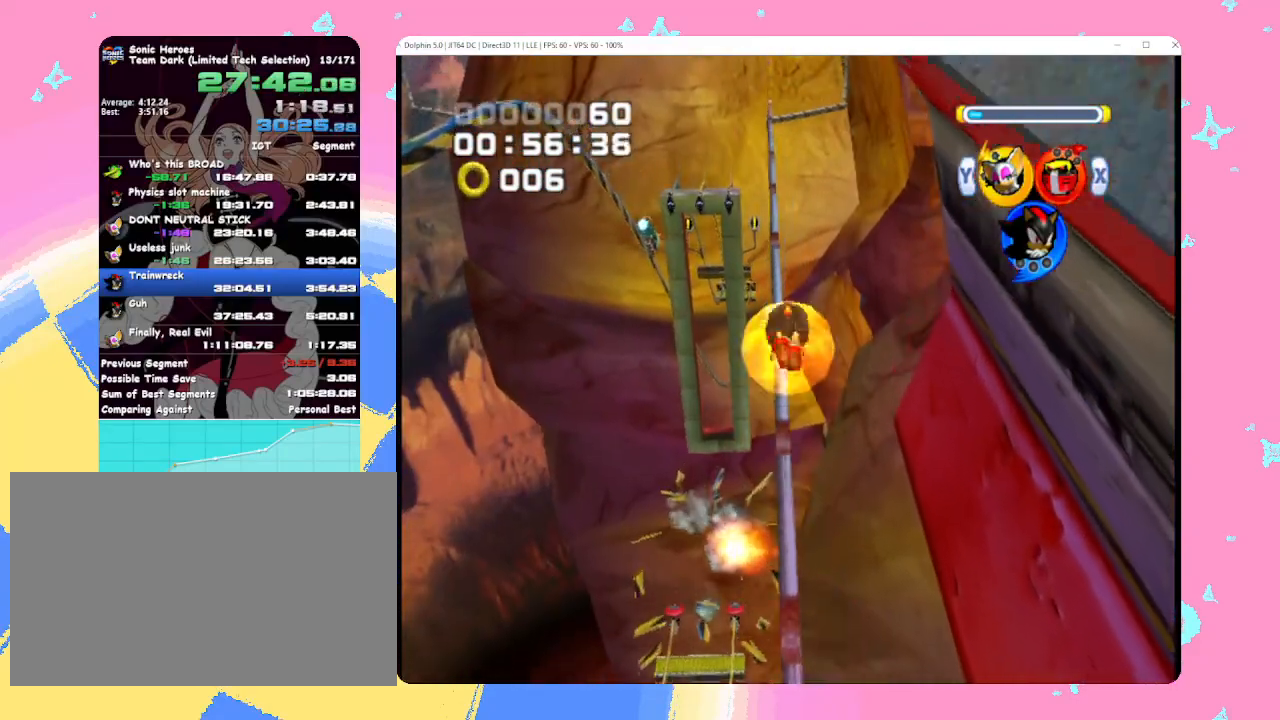
{"buttons": [], "left_stick": "up", "events": [[83, "left_stick", "center"], [350, "left_stick", "up"]]}
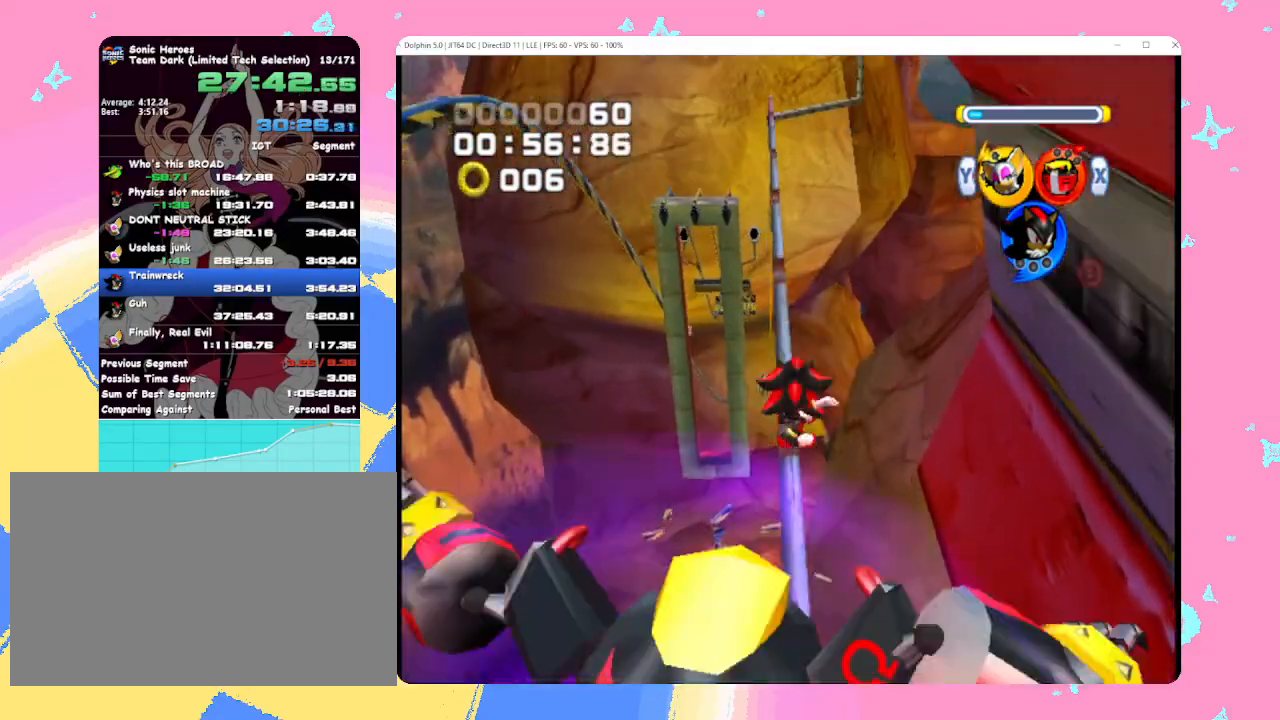
{"buttons": [], "left_stick": "center", "events": [[67, "A", "down"], [183, "A", "up"], [300, "left_stick", "center"]]}
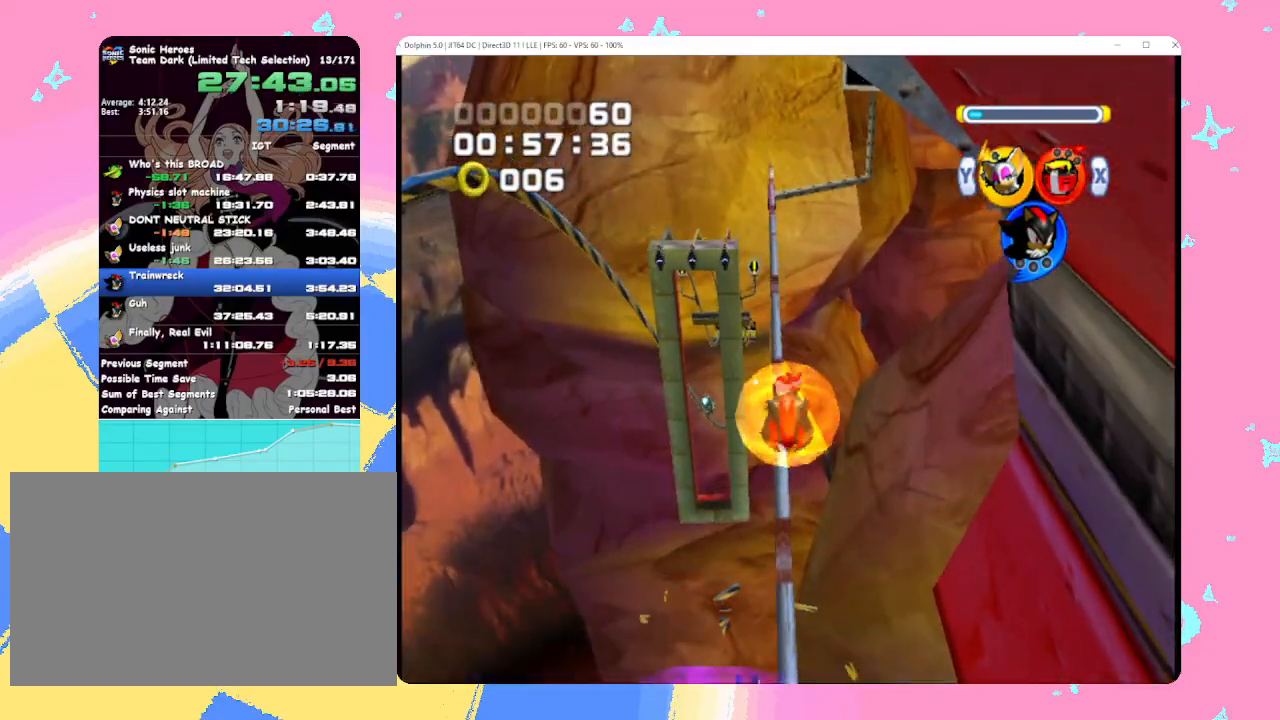
{"buttons": [], "left_stick": "up", "events": [[100, "left_stick", "up"], [200, "A", "down"], [317, "A", "up"]]}
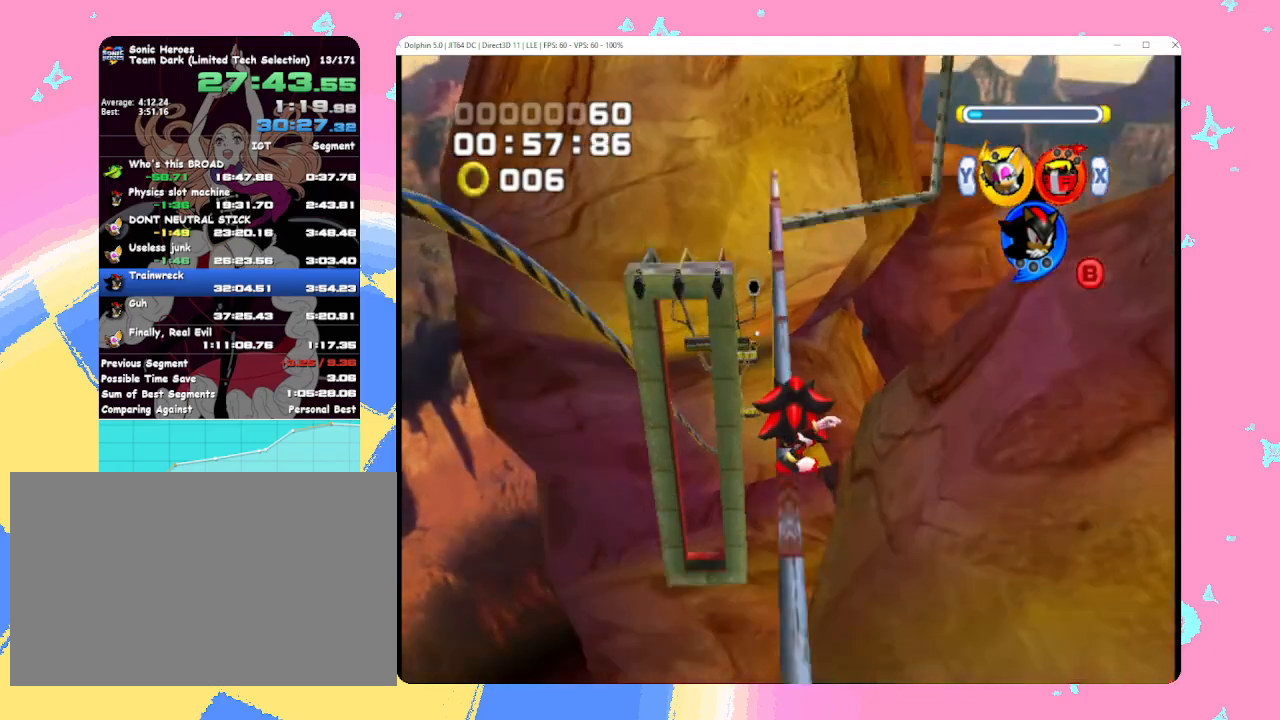
{"buttons": ["B", "X"], "left_stick": "center", "events": [[50, "left_stick", "center"], [183, "B", "down"], [267, "X", "down"], [367, "Y", "down"], [383, "X", "up"], [450, "Y", "up"], [467, "X", "down"]]}
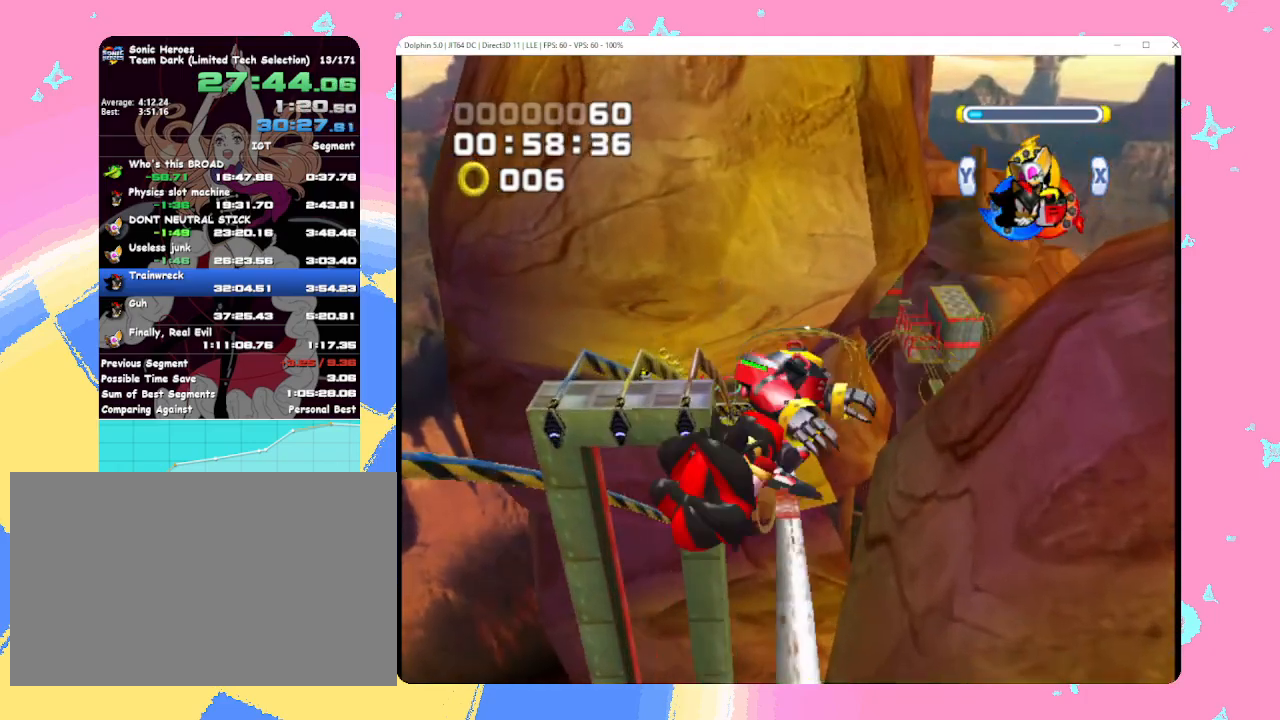
{"buttons": ["B", "Y"], "left_stick": "center", "events": [[50, "Y", "down"], [67, "X", "up"], [133, "Y", "up"], [167, "X", "down"], [250, "Y", "down"], [267, "X", "up"], [317, "Y", "up"], [350, "X", "down"], [417, "Y", "down"], [467, "X", "up"]]}
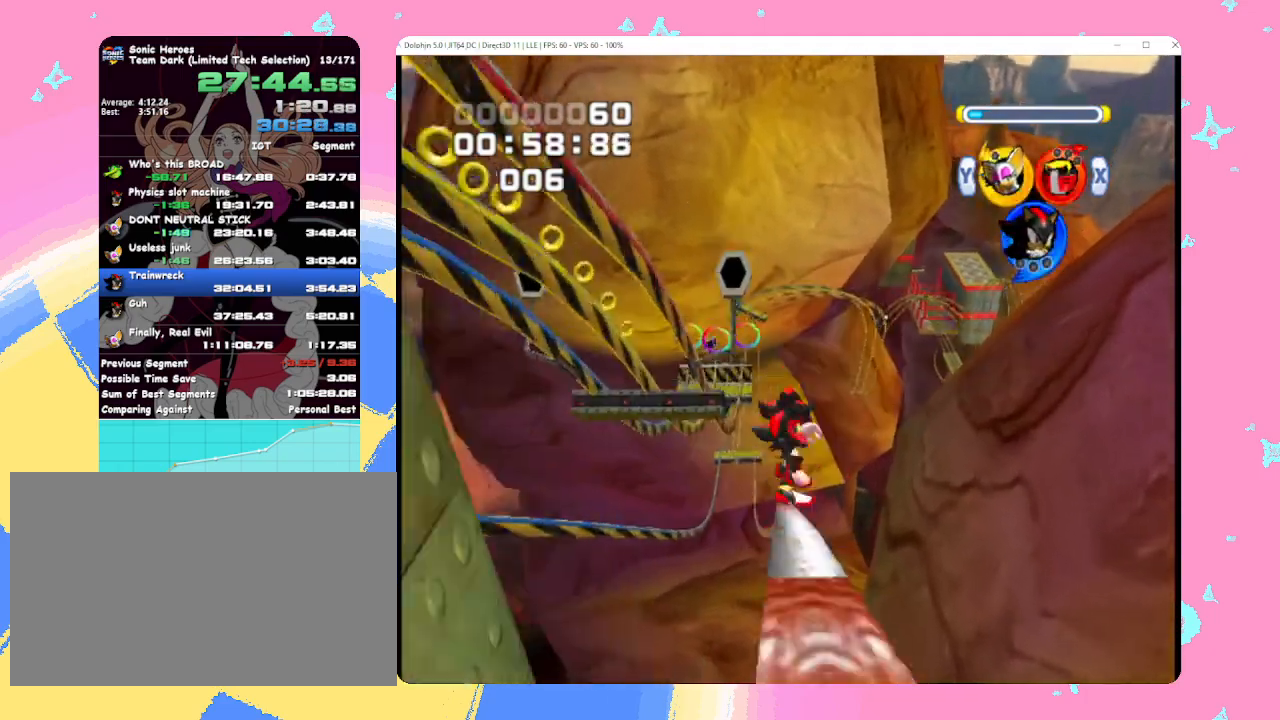
{"buttons": ["B"], "left_stick": "center", "events": [[17, "Y", "up"]]}
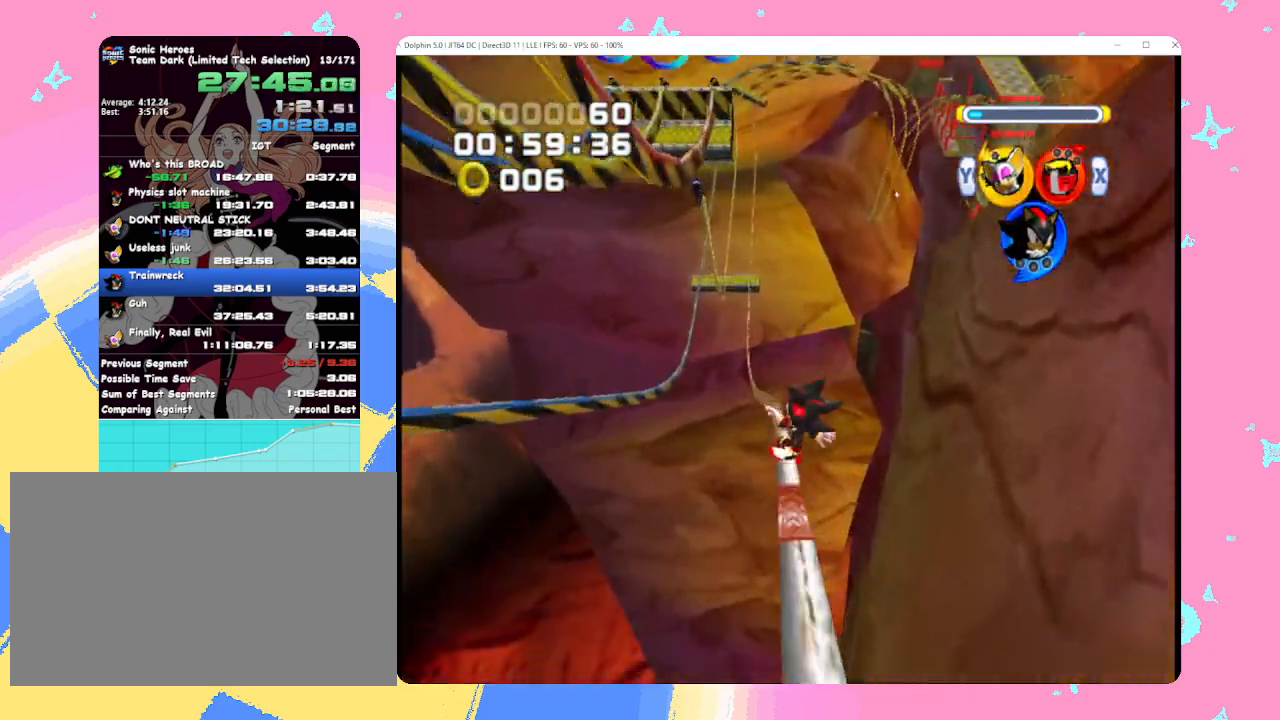
{"buttons": ["B"], "left_stick": "left", "events": [[233, "left_stick", "left"]]}
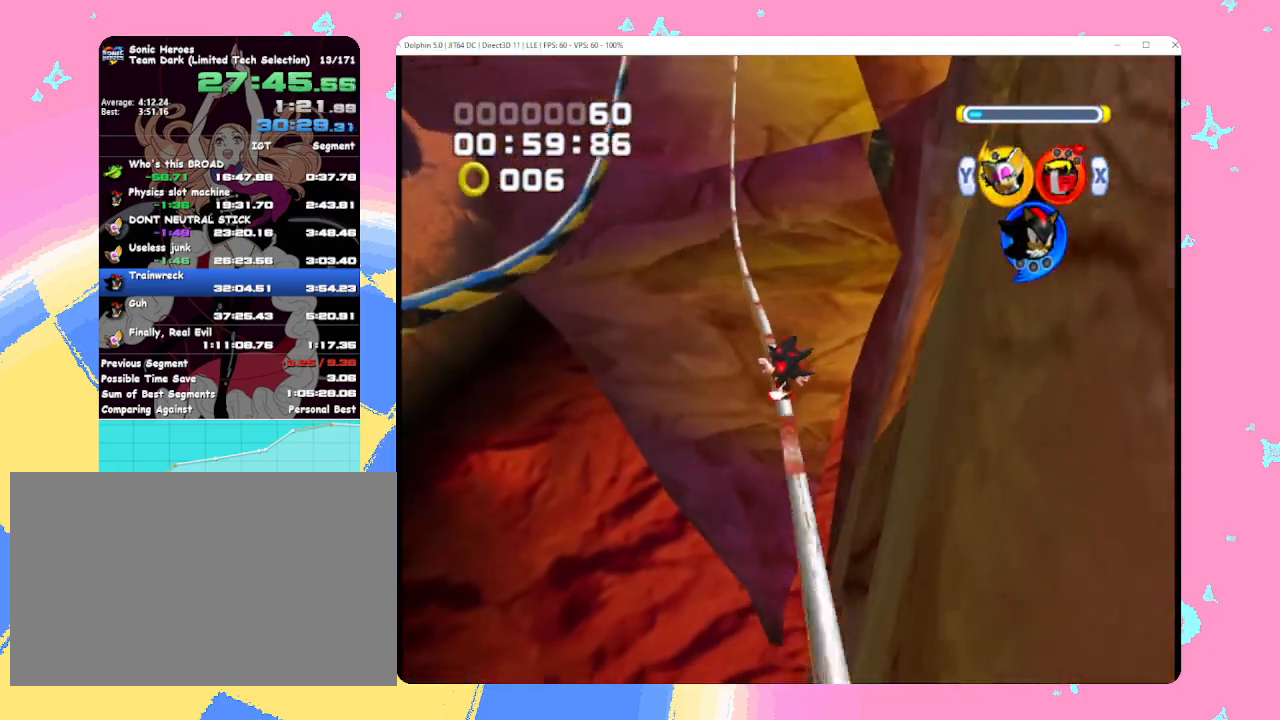
{"buttons": ["B"], "left_stick": "center", "events": [[433, "left_stick", "center"]]}